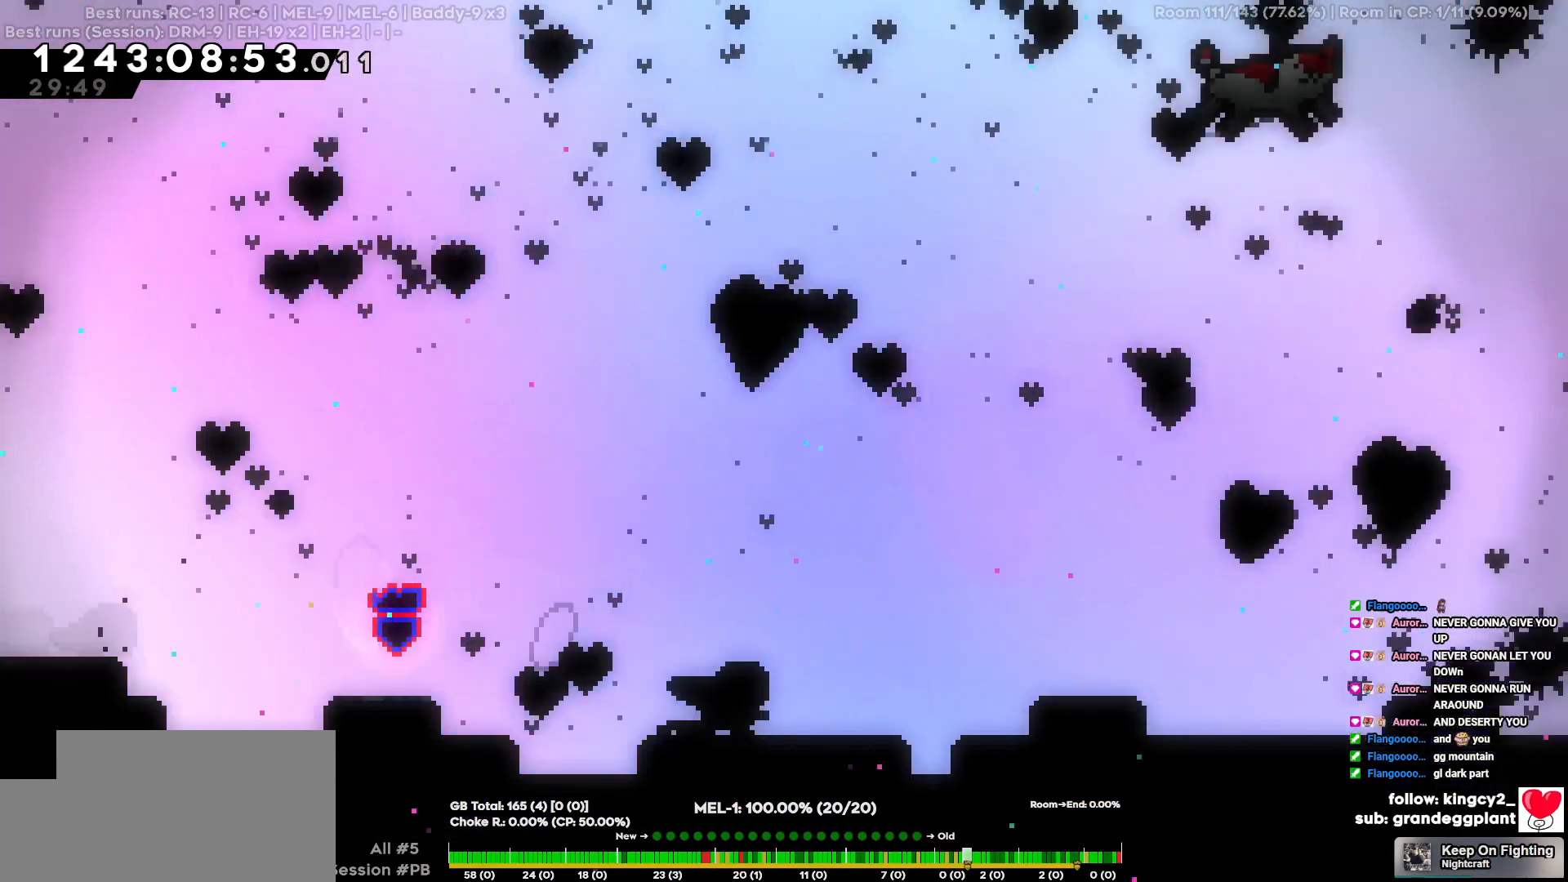
Gameplay with keyboard; each line is a JSON object with the keys held at the frame after it. "events" lists presses ("down") and releases ("up") of "a", "d", "s" and "w" between this image and that frame as [ms after this image, input, new state], when the widget could be followed in between. No other keys are recorded. Mouse input is not recorded.
{"keys": ["d"], "events": []}
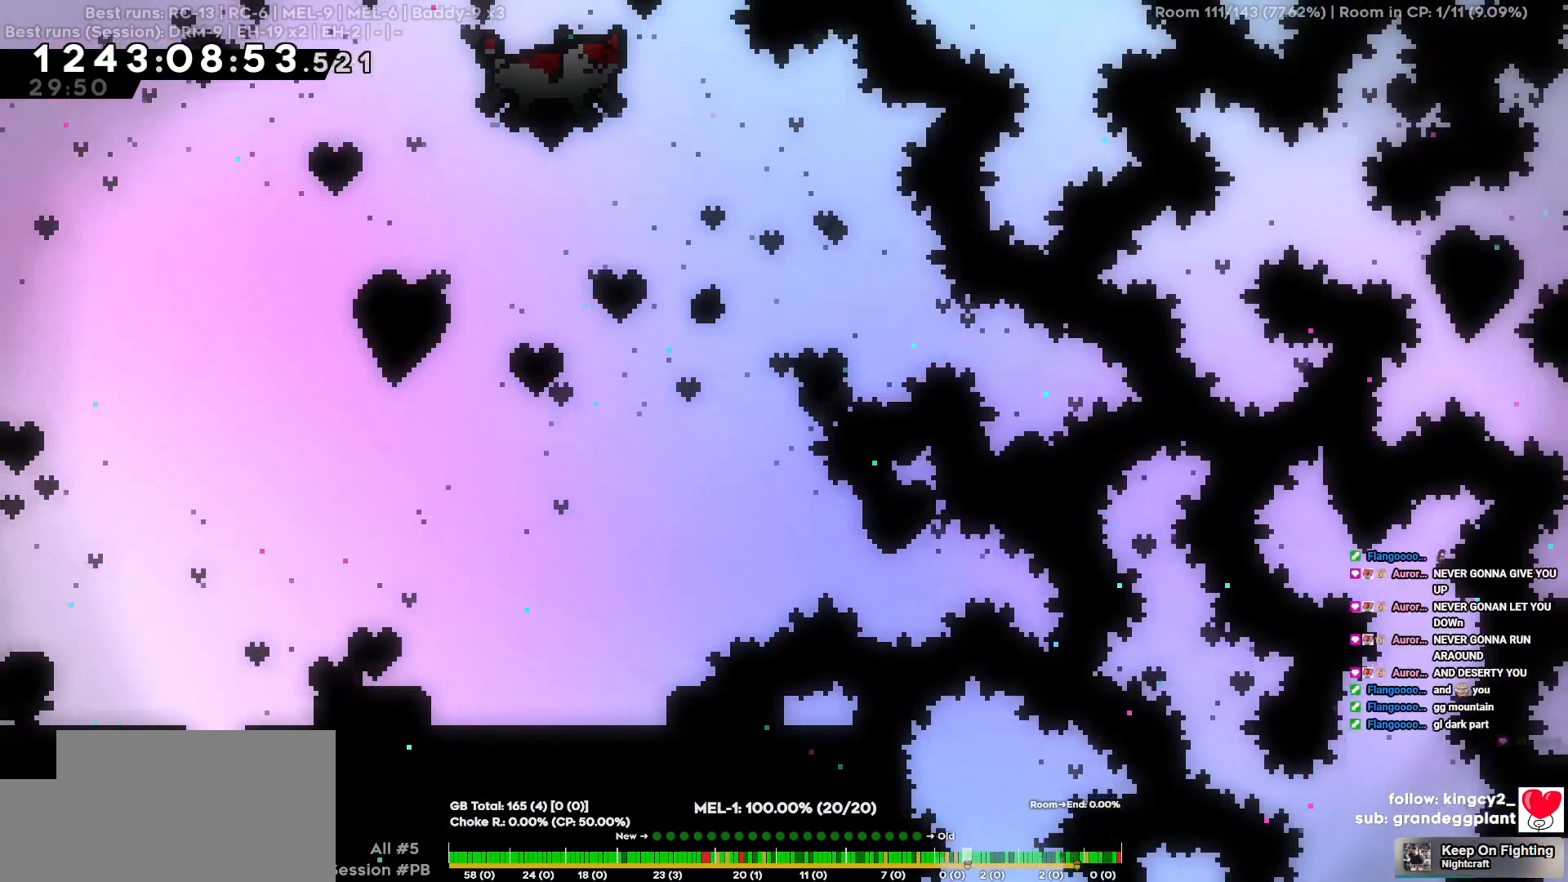
{"keys": [], "events": [[484, "d", "up"]]}
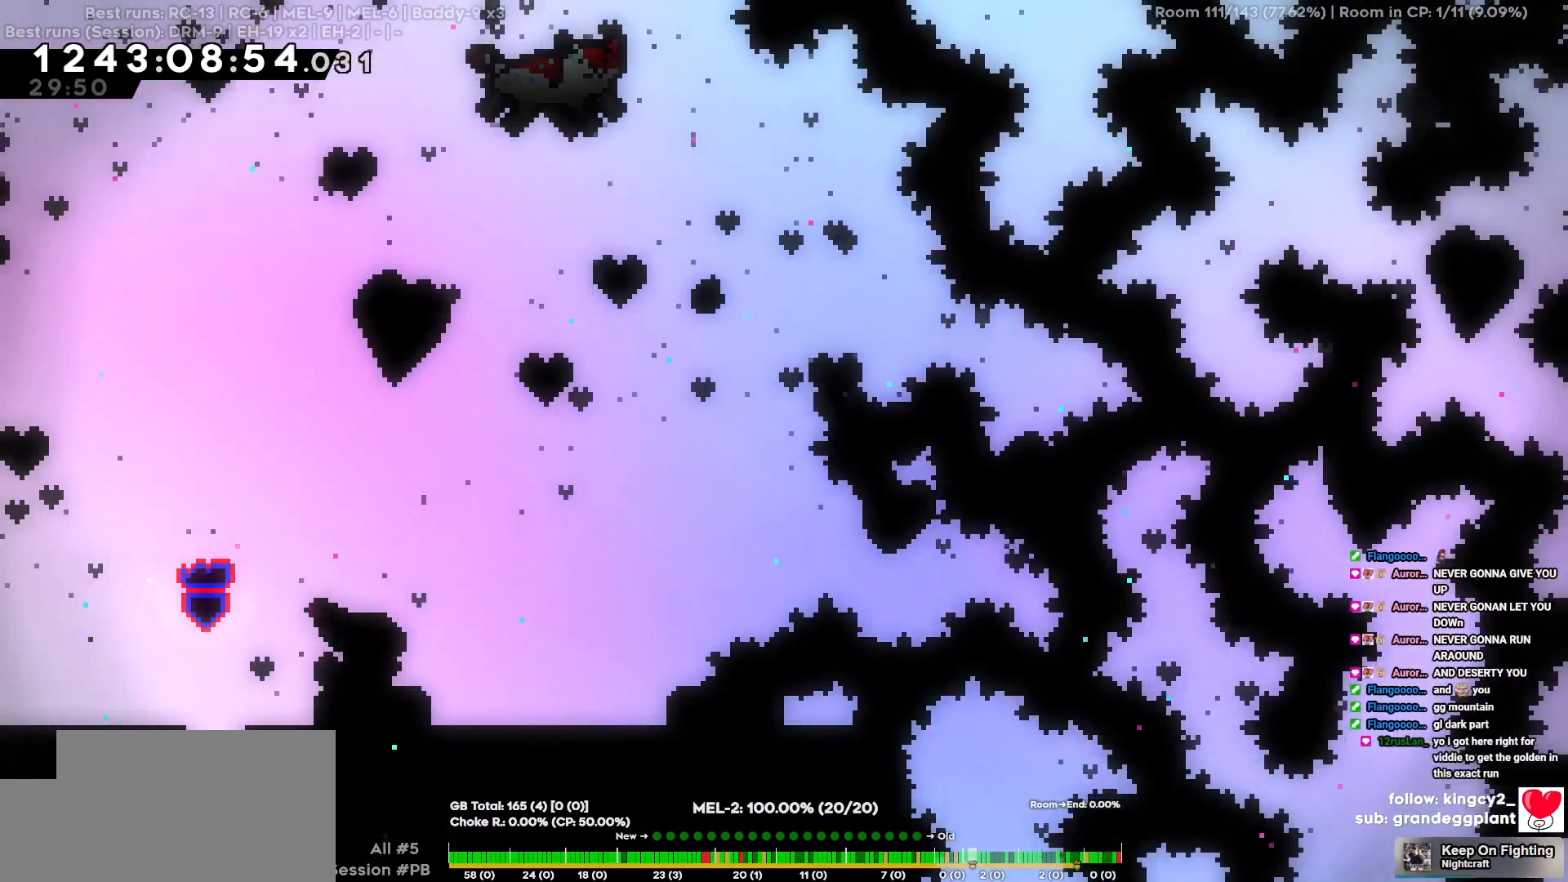
{"keys": [], "events": [[267, "s", "down"], [400, "s", "up"]]}
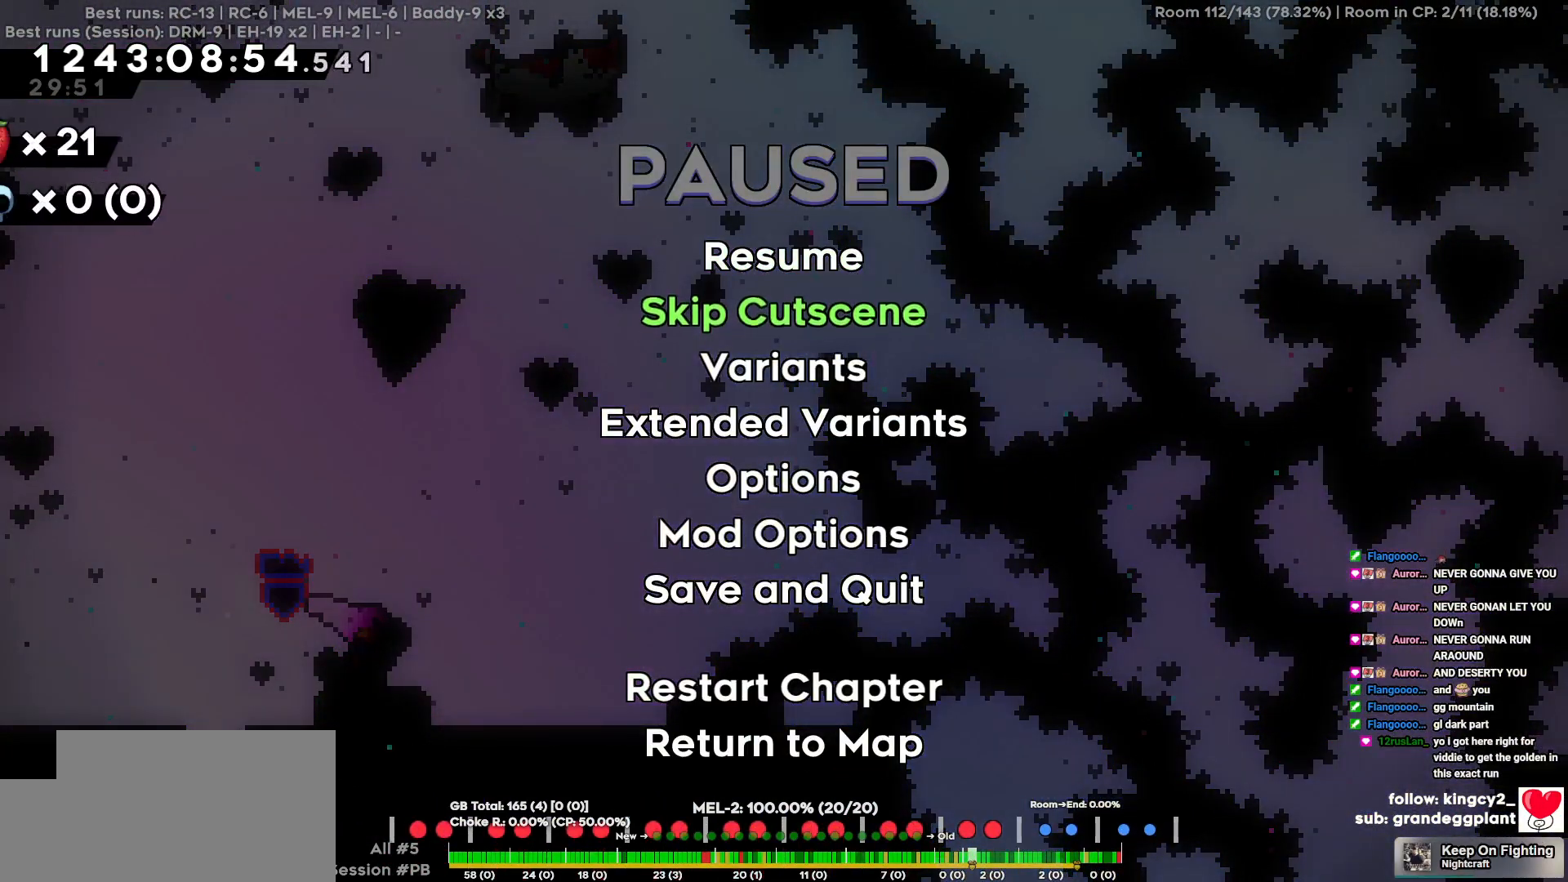
{"keys": [], "events": []}
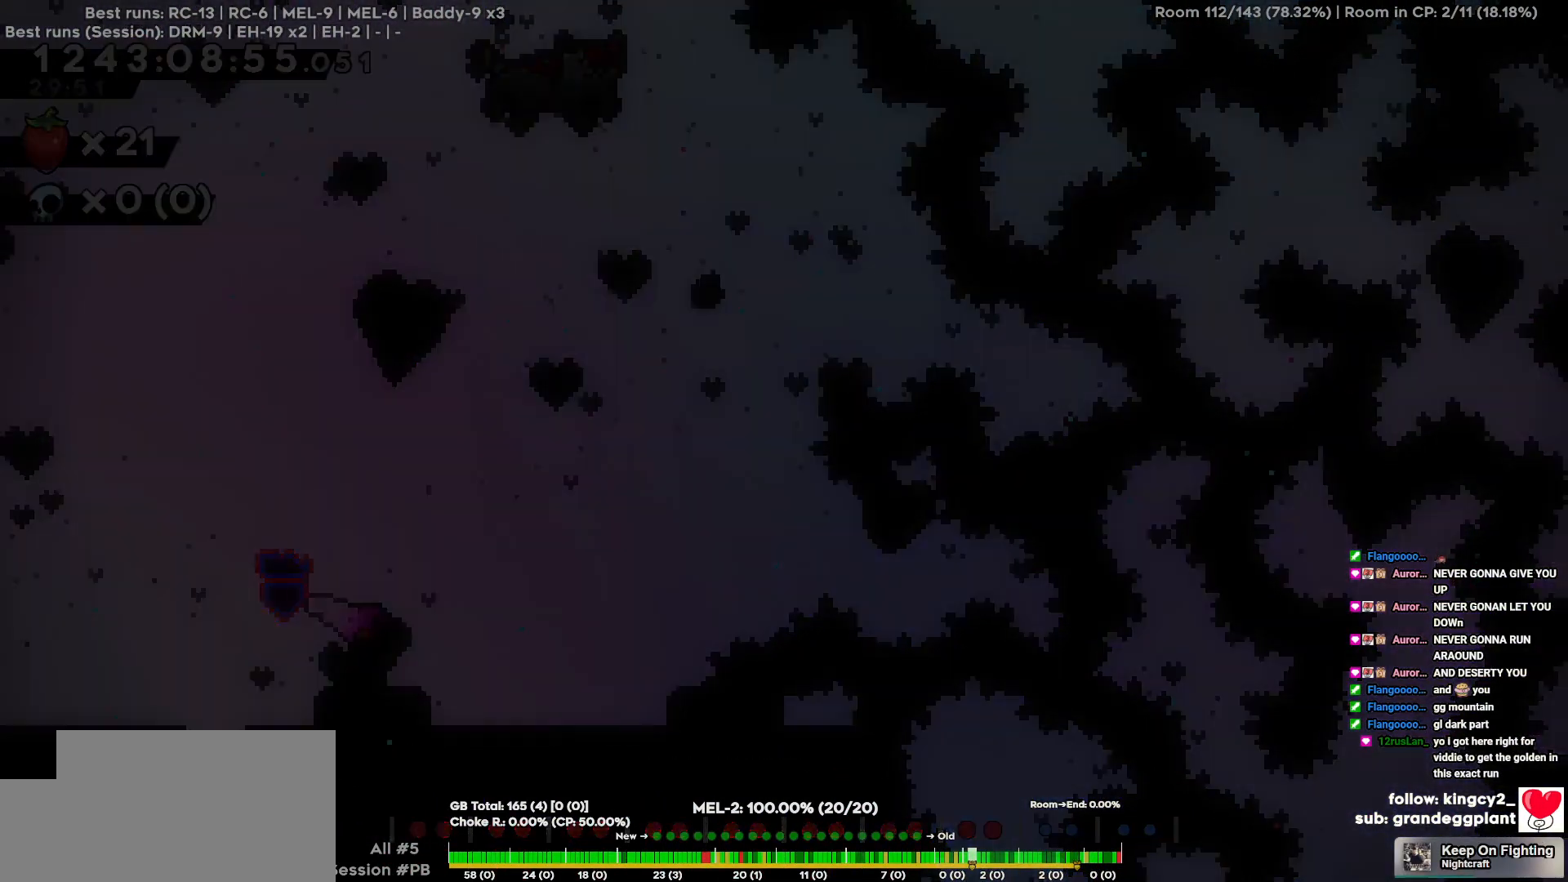
{"keys": [], "events": []}
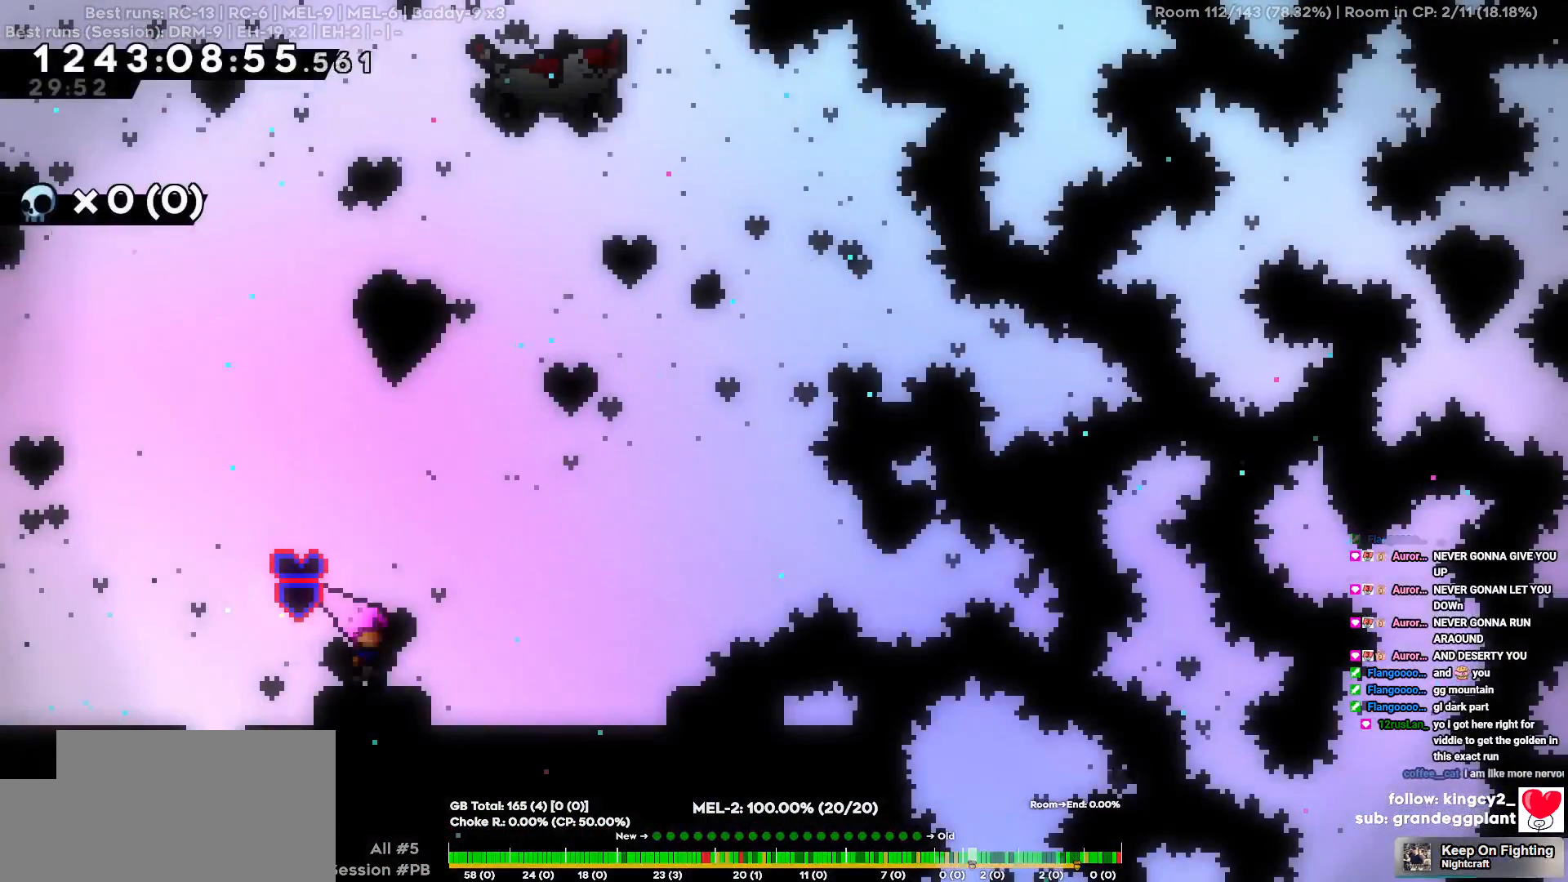
{"keys": ["w"], "events": [[67, "d", "down"], [267, "w", "down"], [300, "d", "up"]]}
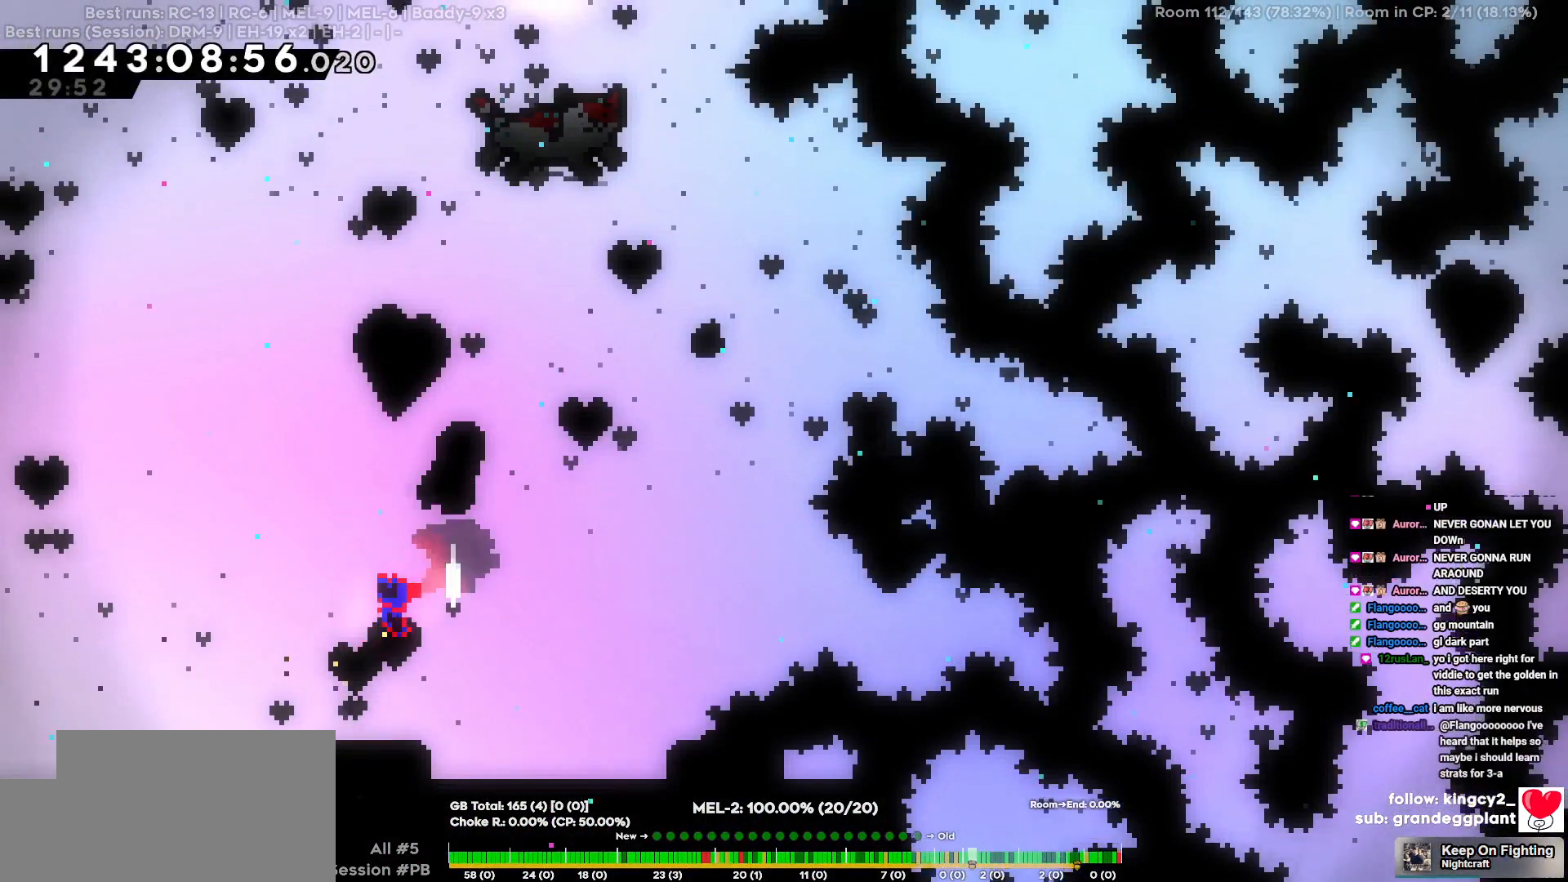
{"keys": ["w"], "events": [[34, "d", "down"], [34, "w", "up"], [234, "d", "up"], [267, "w", "down"]]}
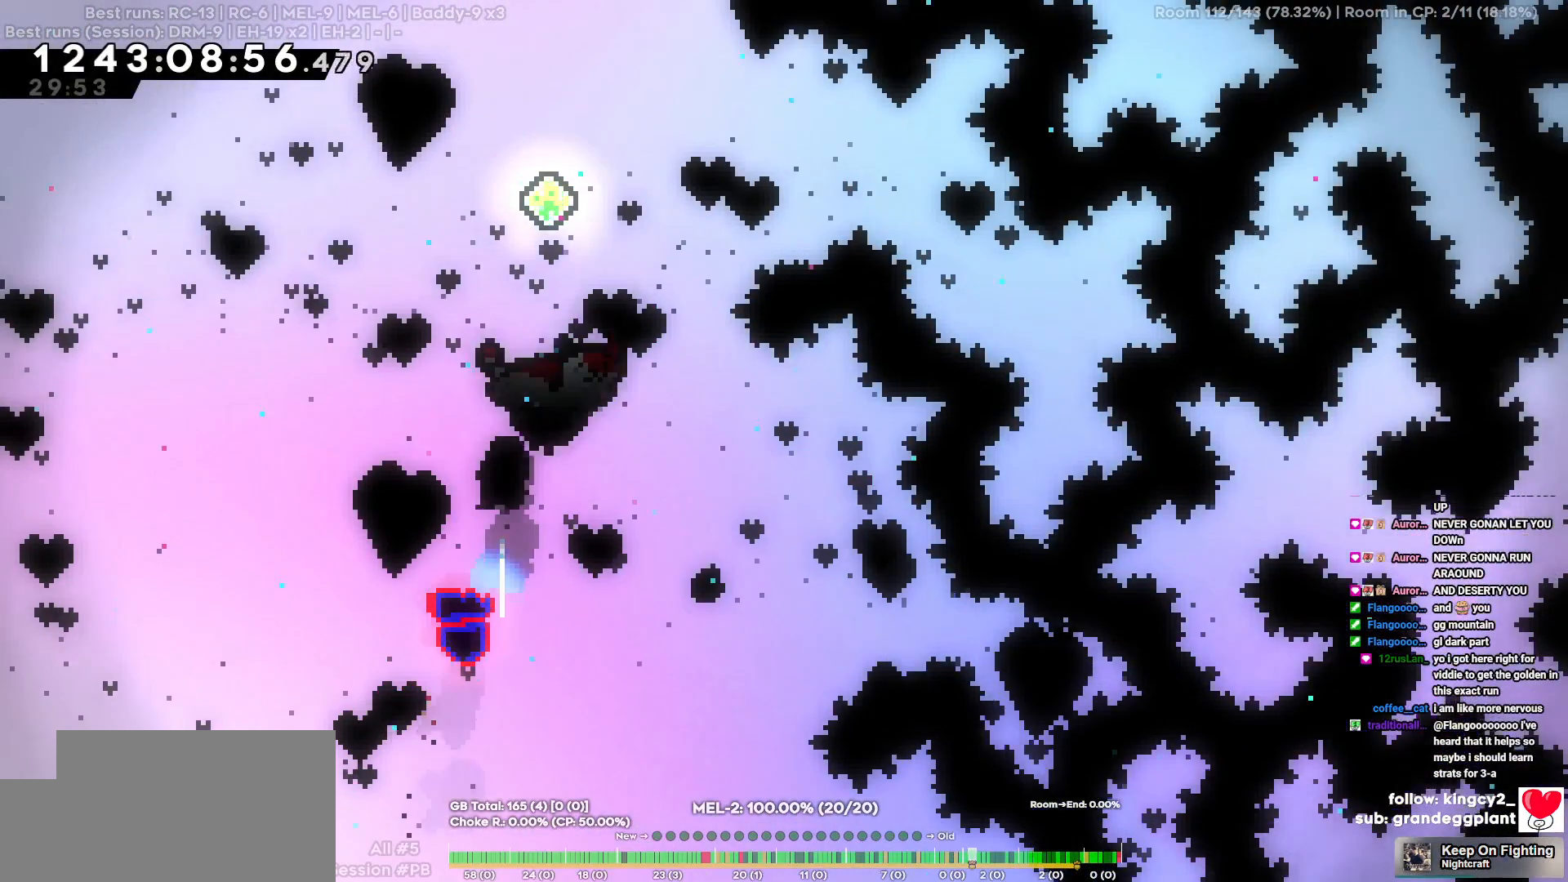
{"keys": [], "events": [[284, "d", "down"], [284, "w", "up"], [434, "d", "up"]]}
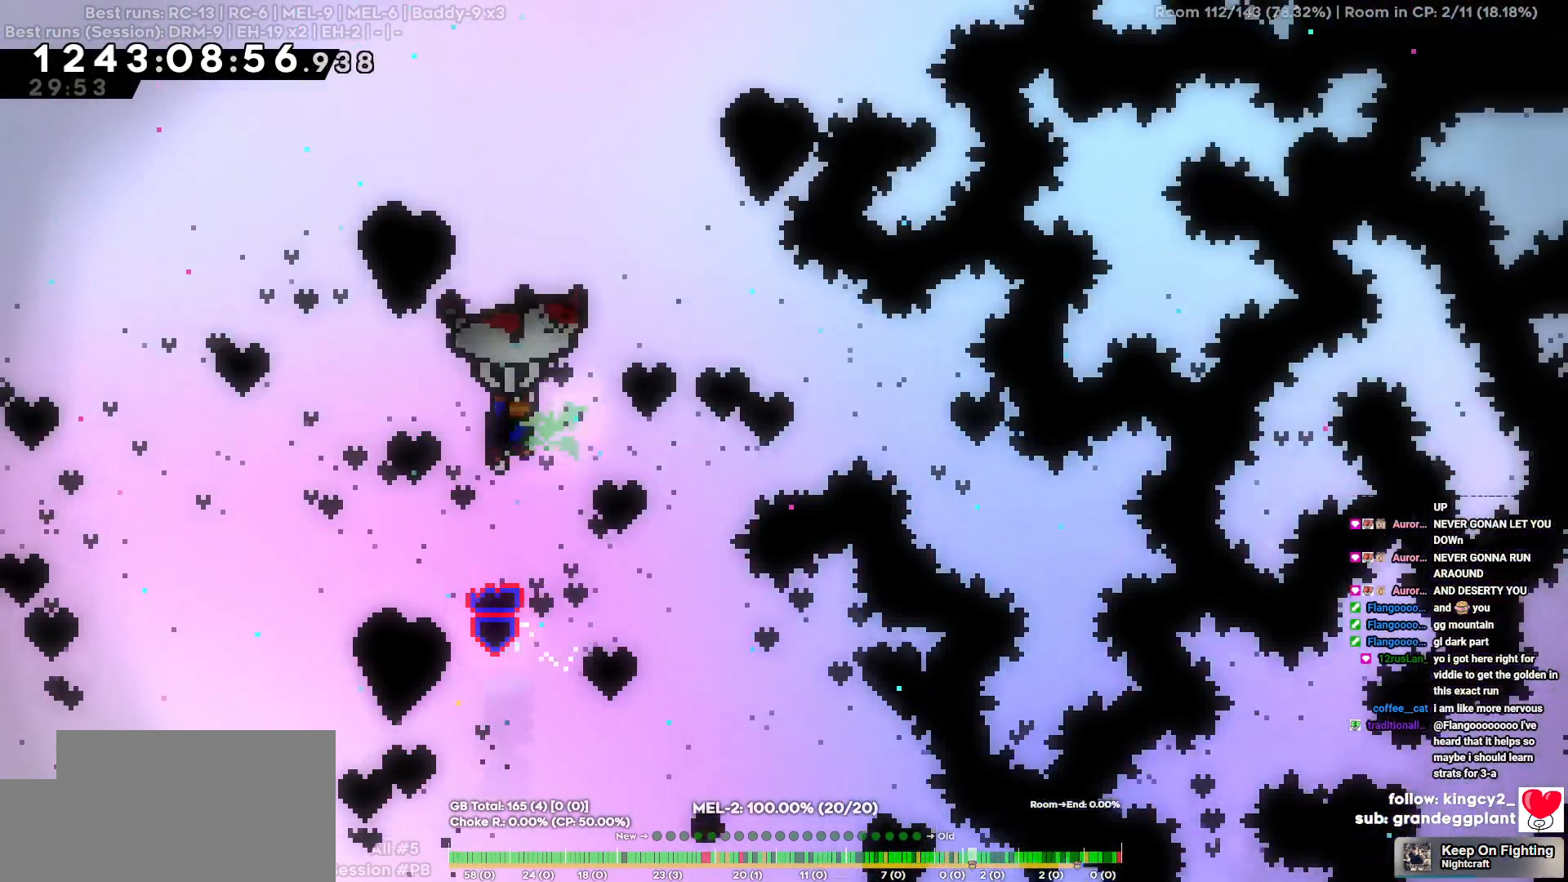
{"keys": ["w"], "events": [[17, "s", "down"], [300, "s", "up"], [350, "w", "down"]]}
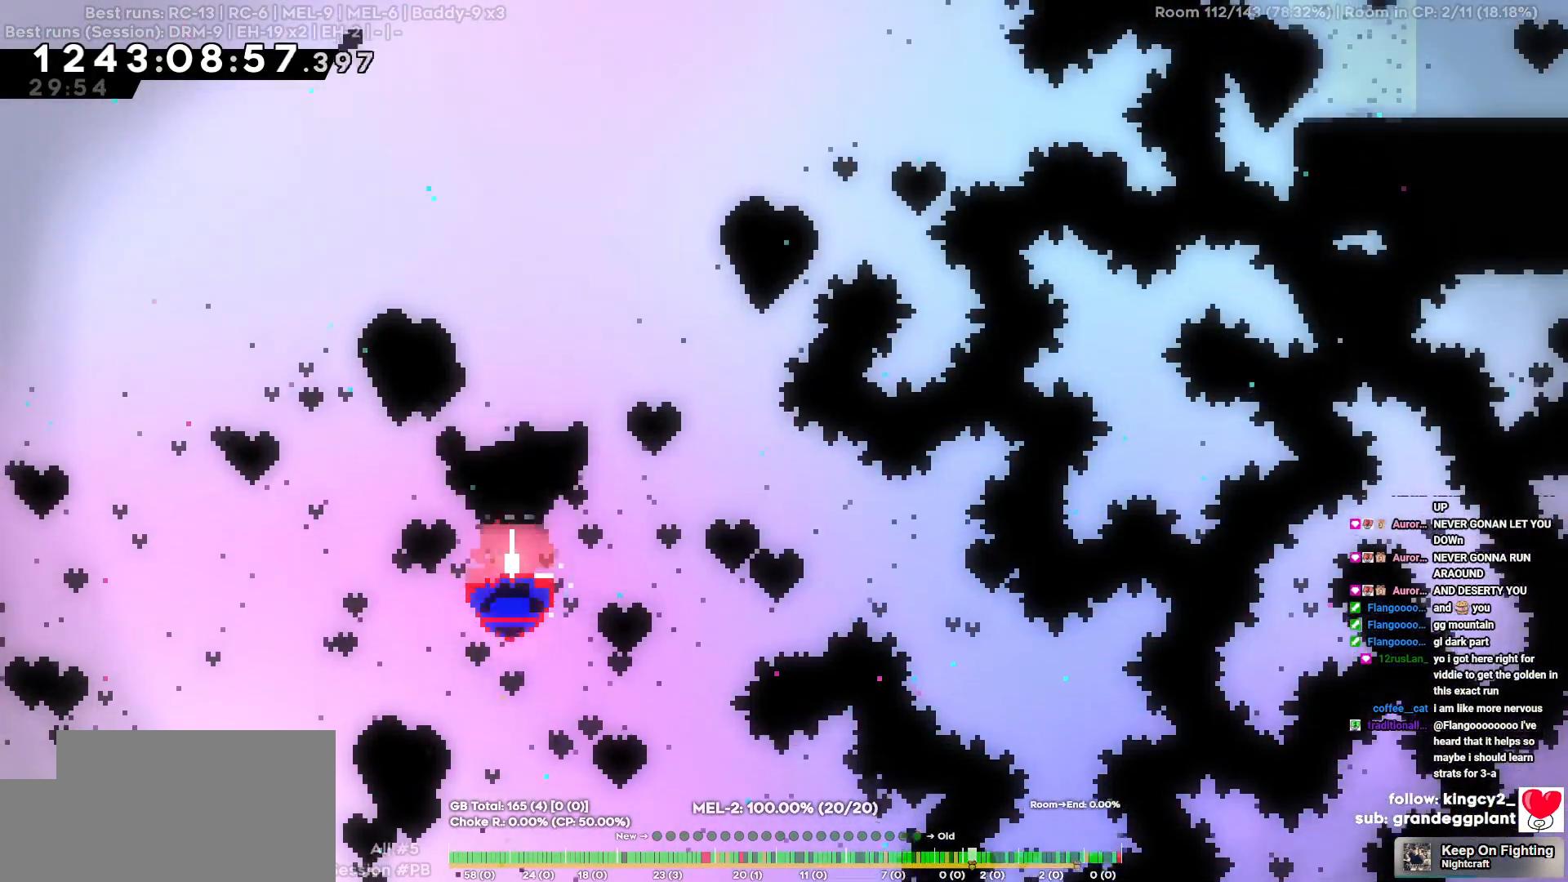
{"keys": ["d", "w"], "events": [[284, "d", "down"]]}
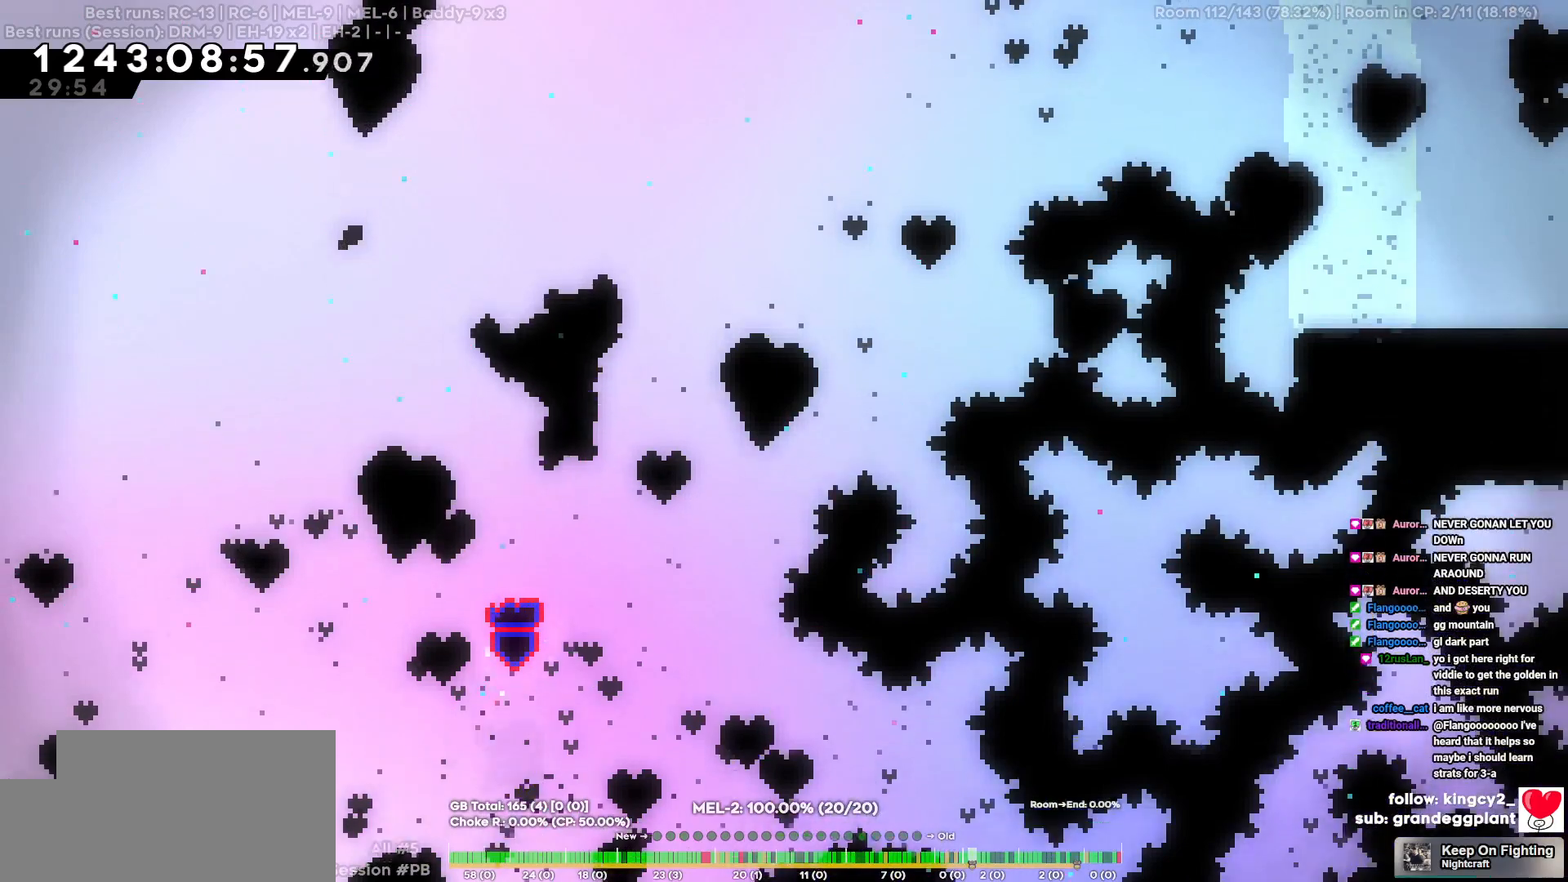
{"keys": ["a", "w"], "events": [[250, "d", "up"], [284, "a", "down"], [434, "w", "up"], [484, "w", "down"]]}
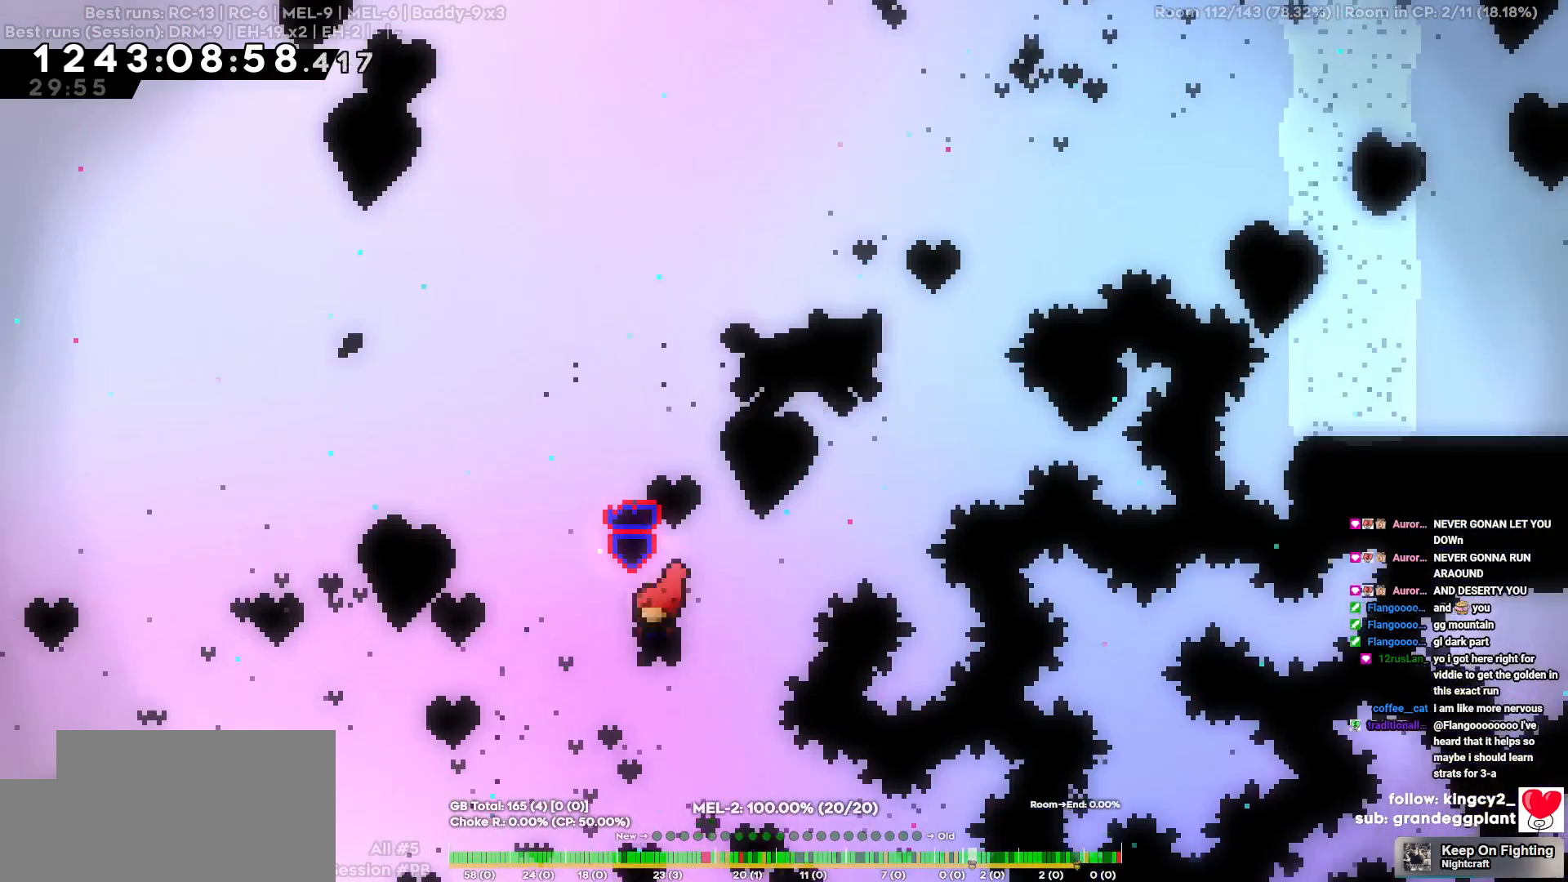
{"keys": ["a"], "events": [[350, "w", "up"]]}
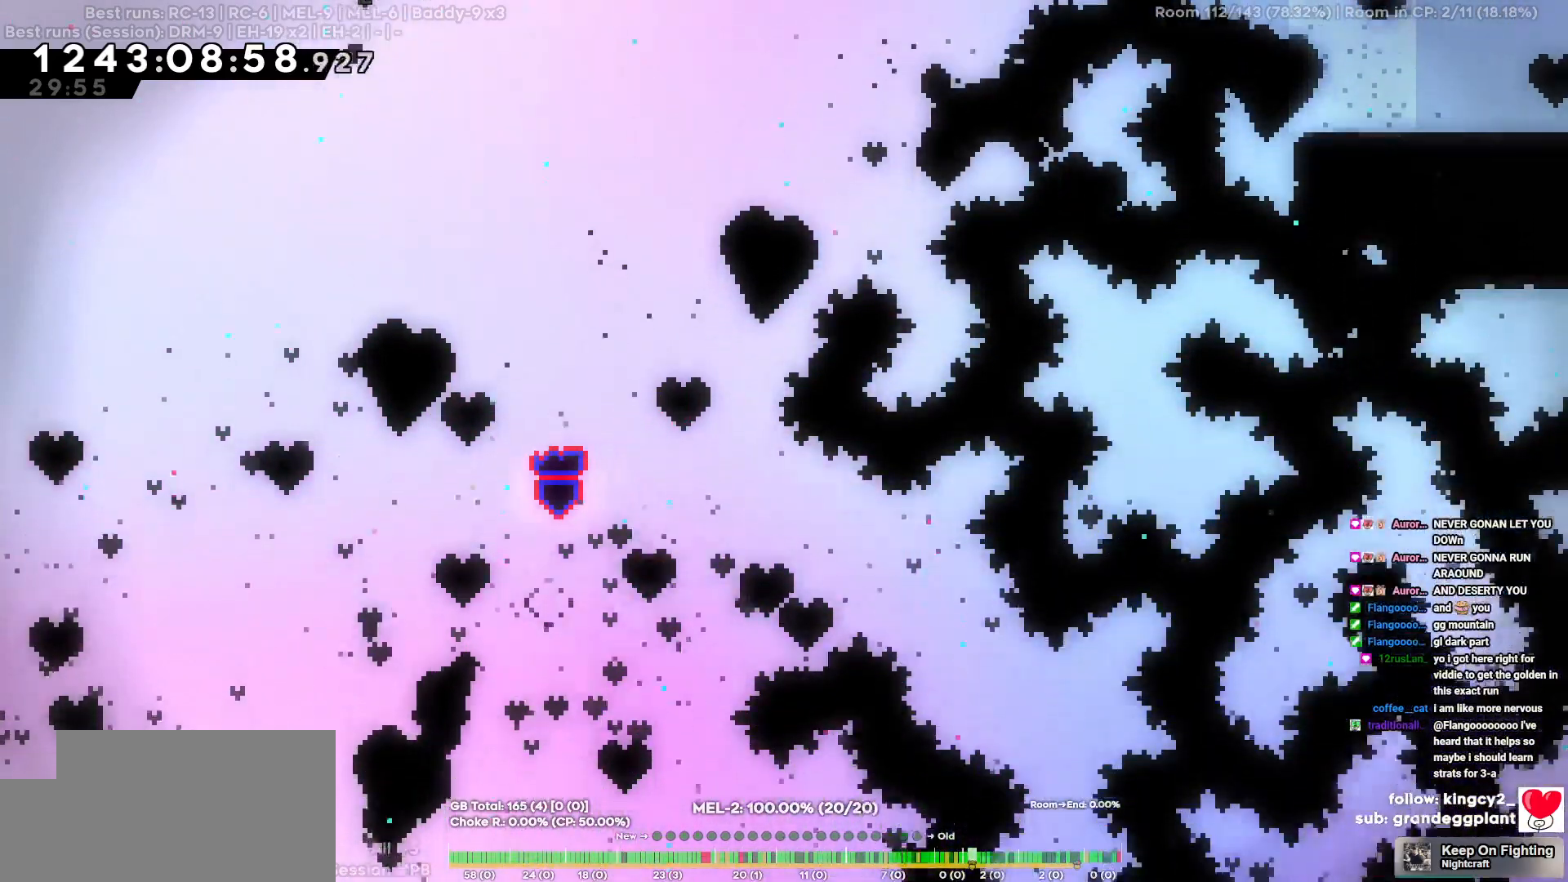
{"keys": ["a"], "events": []}
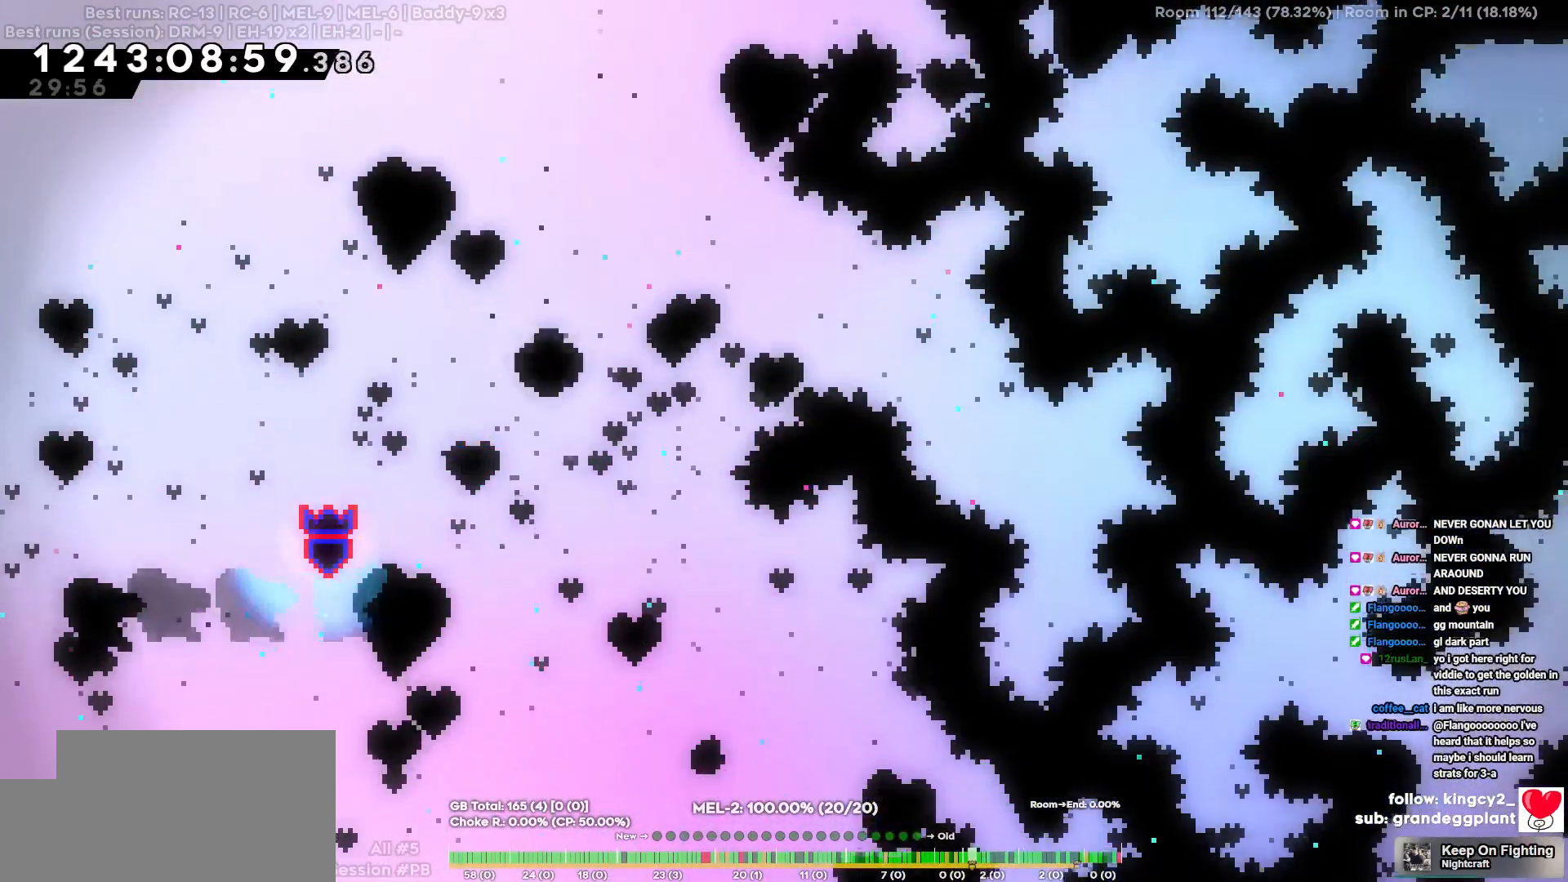
{"keys": ["a"], "events": []}
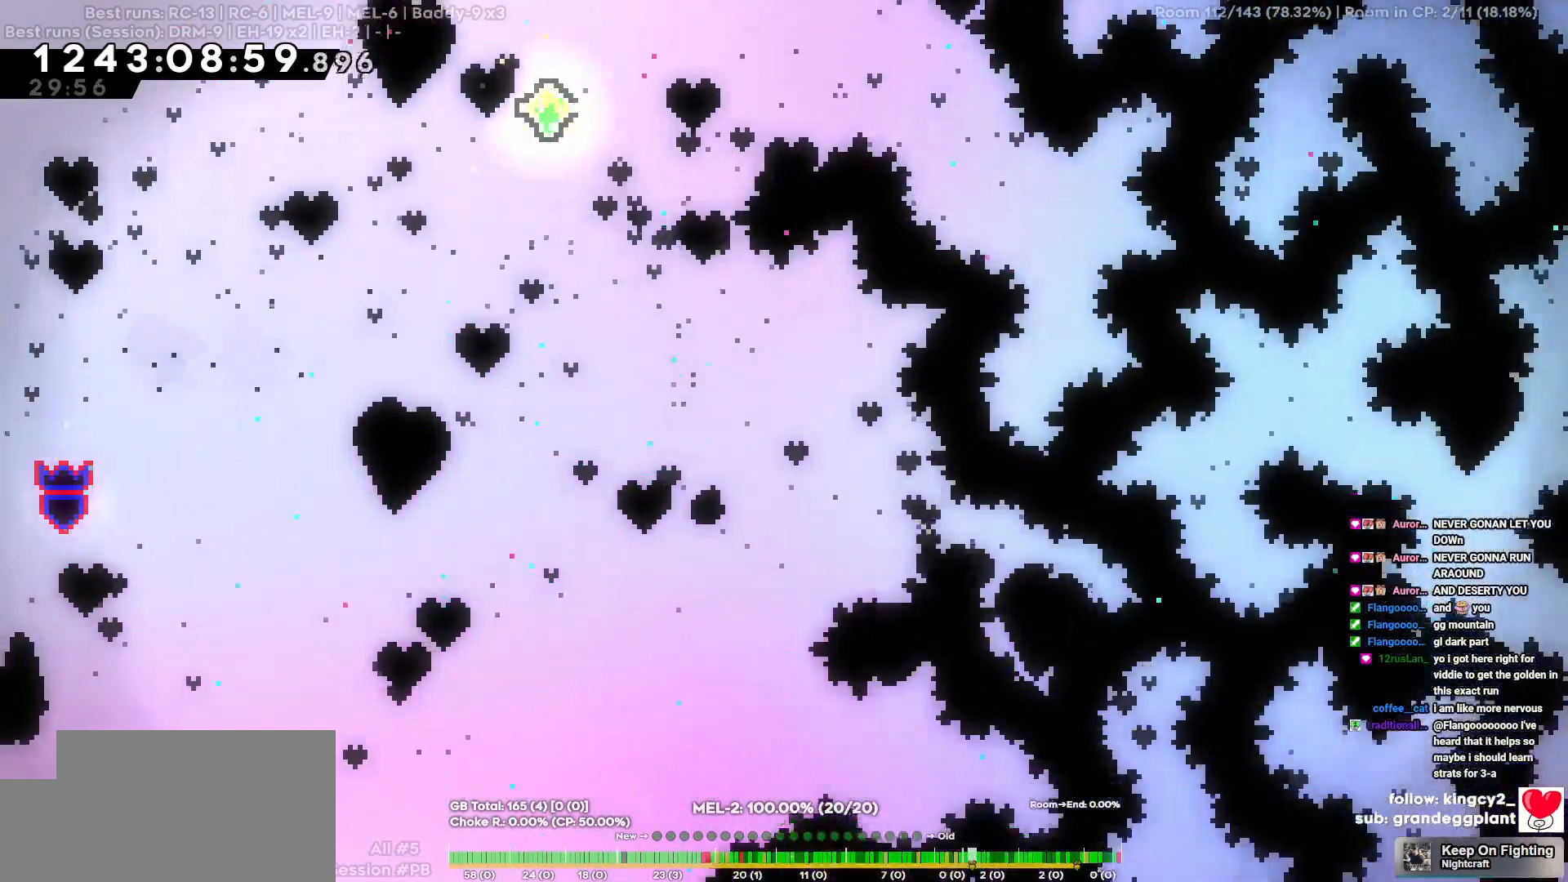
{"keys": [], "events": [[400, "a", "up"]]}